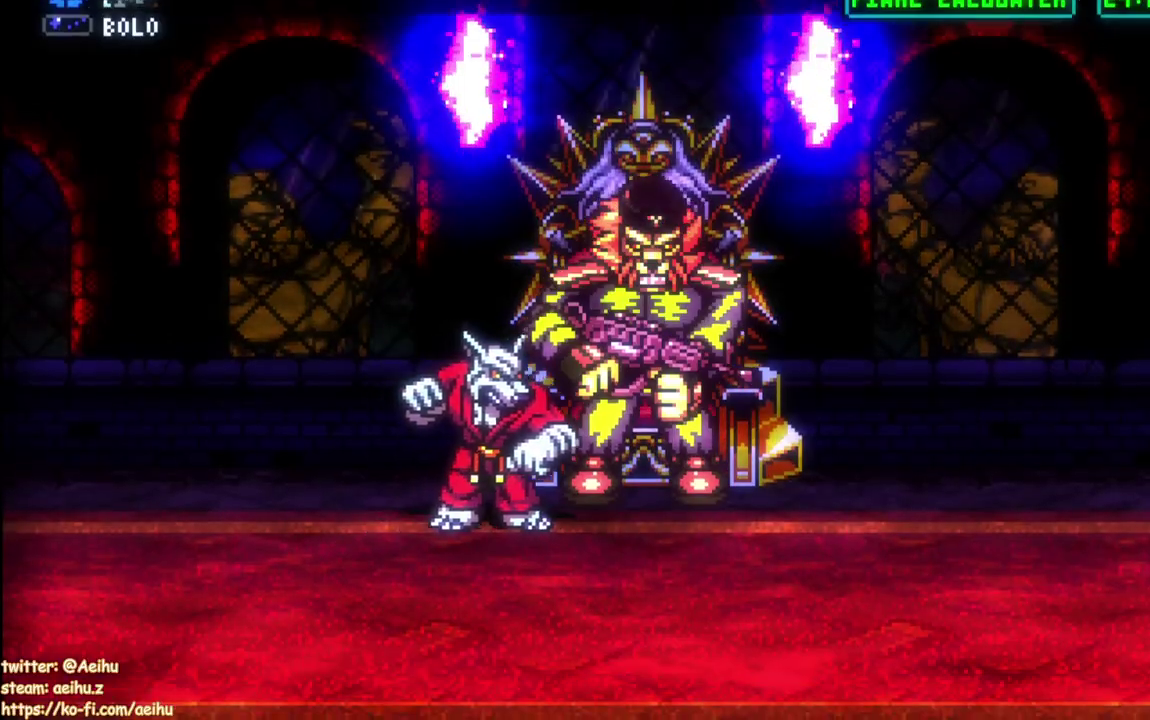
Gameplay with a controller (PlayStation layout); each line is a JSON object with the inputs held at the frame after it. "events" lists button and stick changes between this image and that frame as [ms after this image, input, new state], when the widget could be followed in between. Not read: CROSS L2 R2.
{"buttons": ["DPAD_RIGHT"], "left_stick": "center", "right_stick": "center", "events": [[317, "DPAD_UP", "up"]]}
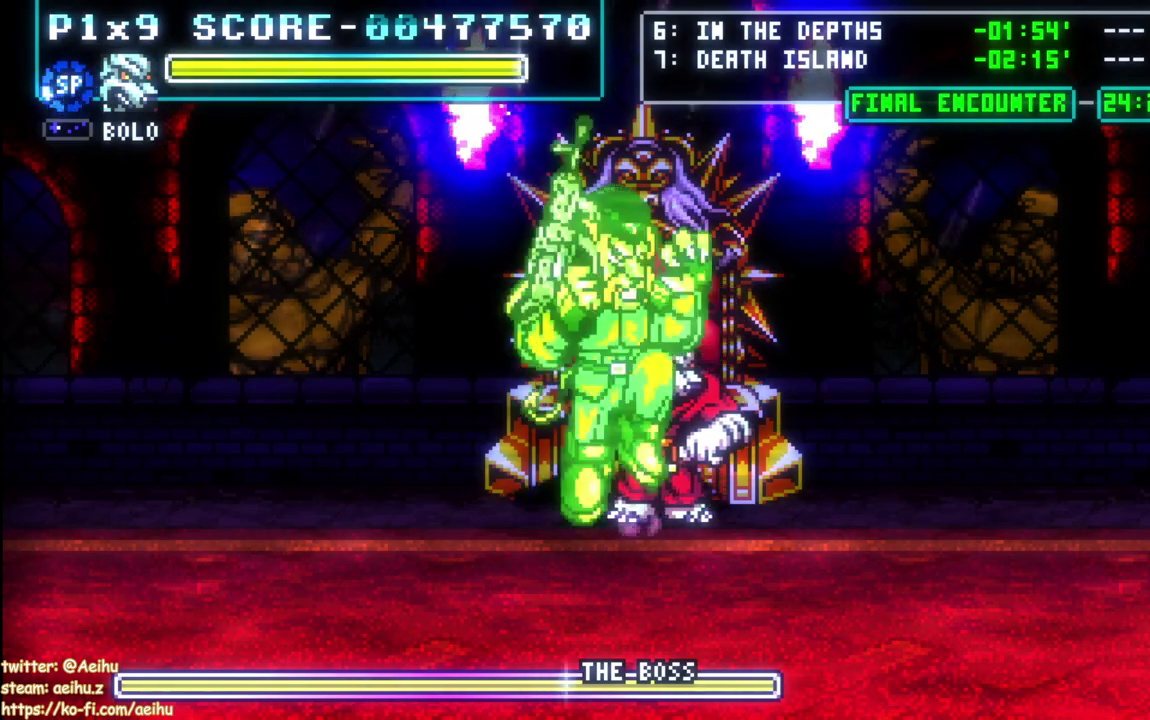
{"buttons": ["DPAD_LEFT"], "left_stick": "center", "right_stick": "center", "events": [[200, "DPAD_LEFT", "down"], [200, "DPAD_RIGHT", "up"]]}
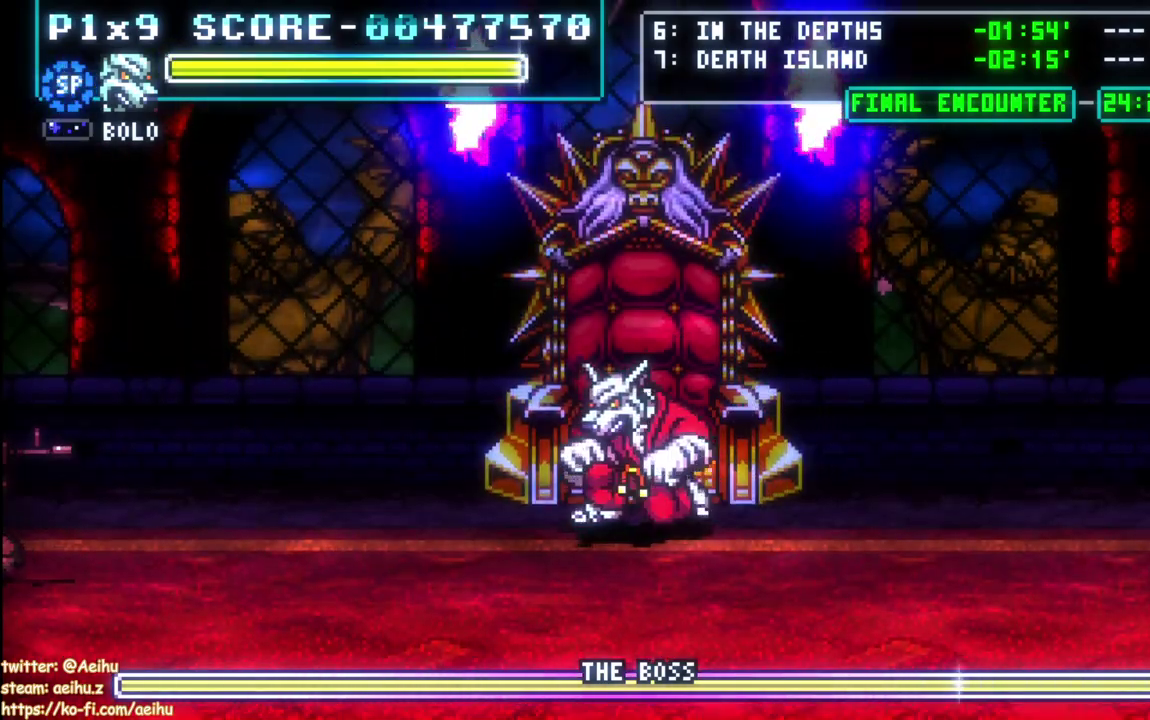
{"buttons": [], "left_stick": "center", "right_stick": "center", "events": [[250, "DPAD_LEFT", "up"]]}
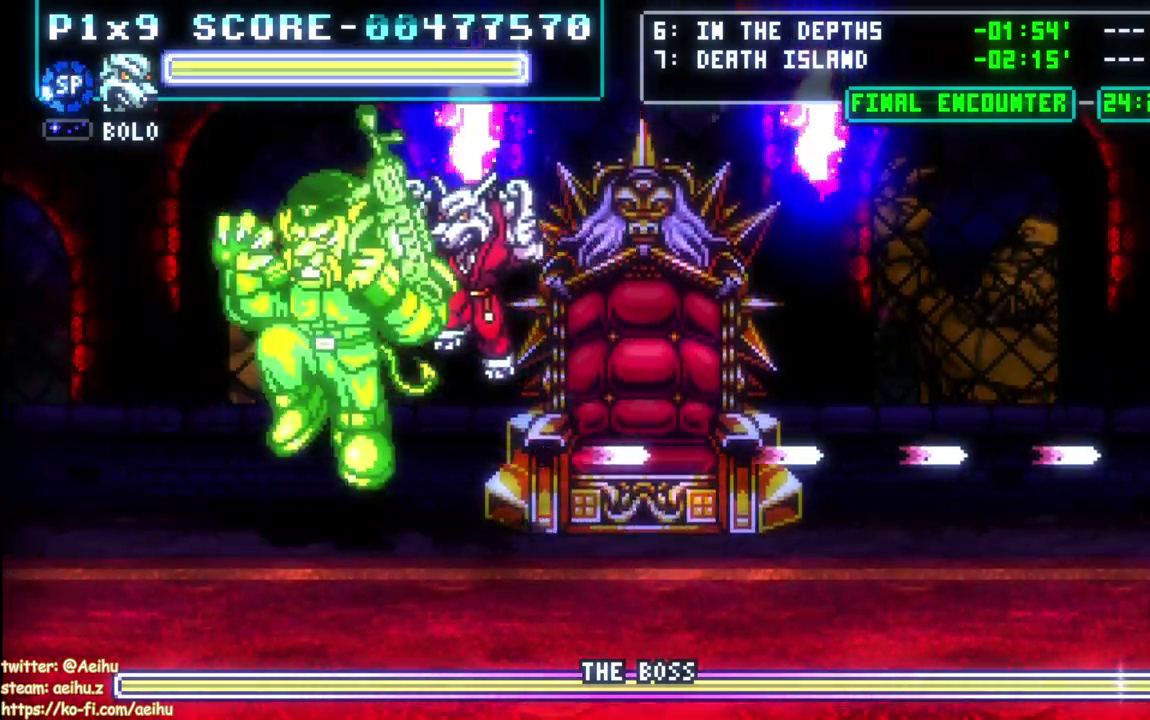
{"buttons": ["CIRCLE", "DPAD_RIGHT"], "left_stick": "center", "right_stick": "center", "events": [[150, "DPAD_RIGHT", "down"], [467, "CIRCLE", "down"]]}
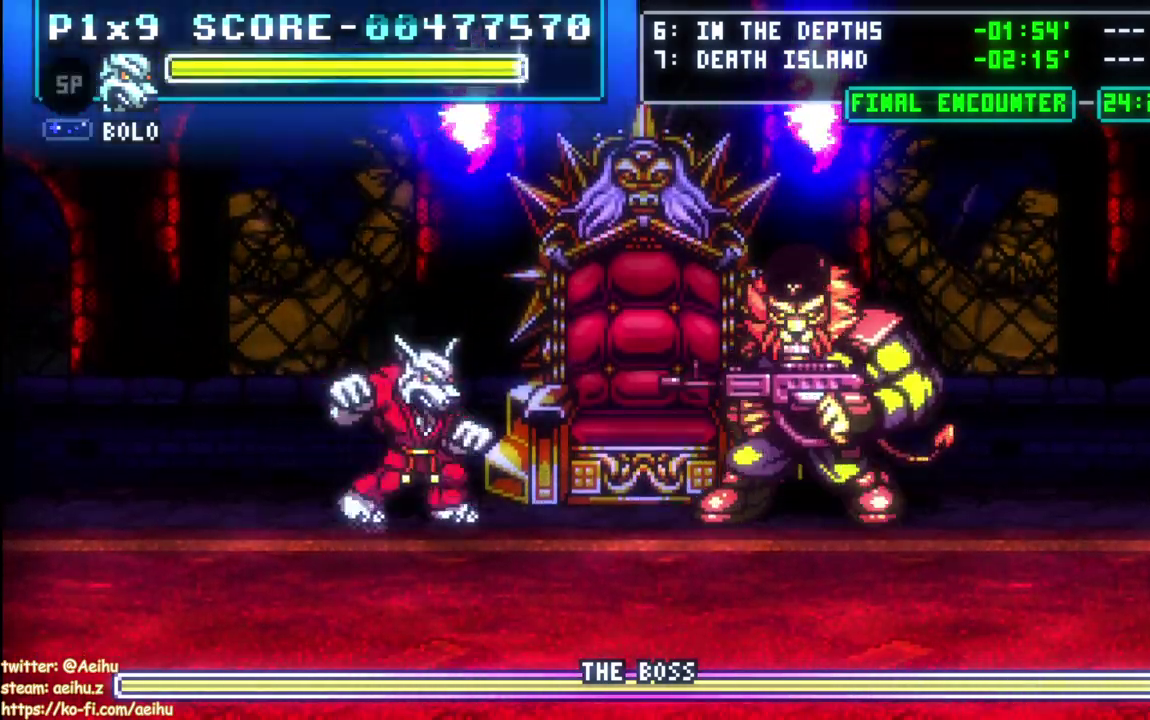
{"buttons": ["DPAD_RIGHT"], "left_stick": "center", "right_stick": "center", "events": [[467, "CIRCLE", "up"]]}
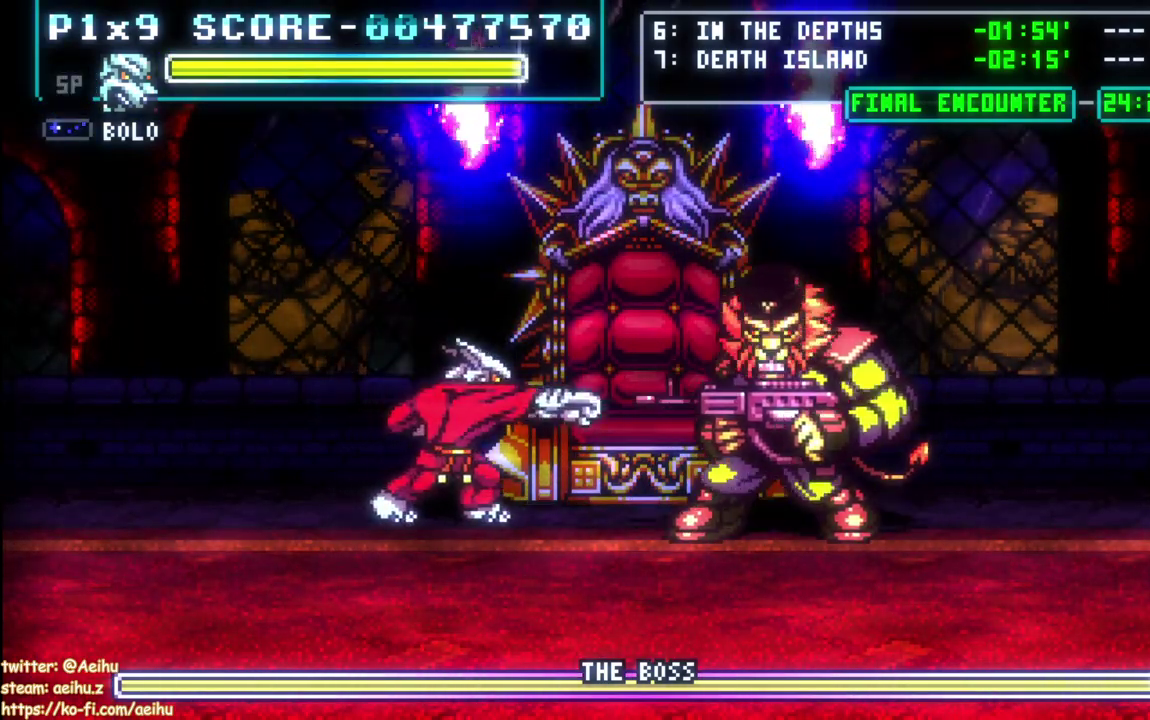
{"buttons": ["DPAD_RIGHT"], "left_stick": "center", "right_stick": "center", "events": []}
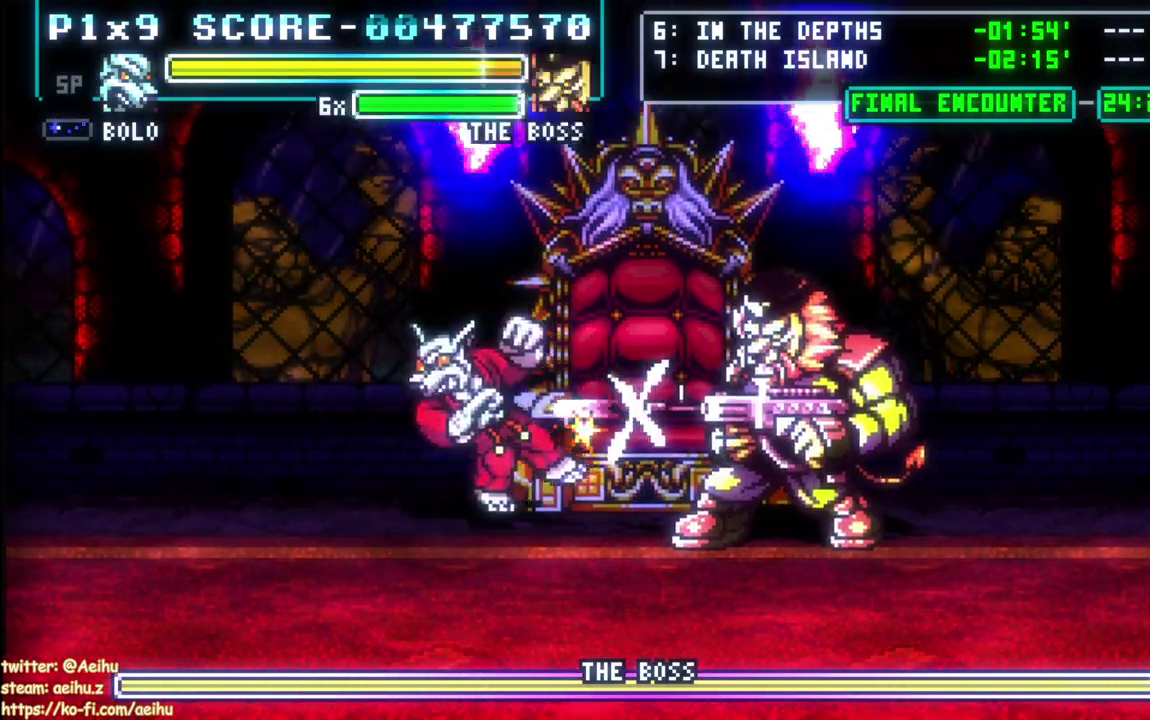
{"buttons": ["CIRCLE", "TRIANGLE", "DPAD_LEFT"], "left_stick": "center", "right_stick": "center", "events": [[100, "SQUARE", "down"], [267, "SQUARE", "up"], [317, "CIRCLE", "down"], [350, "TRIANGLE", "down"], [400, "DPAD_LEFT", "down"], [400, "DPAD_RIGHT", "up"]]}
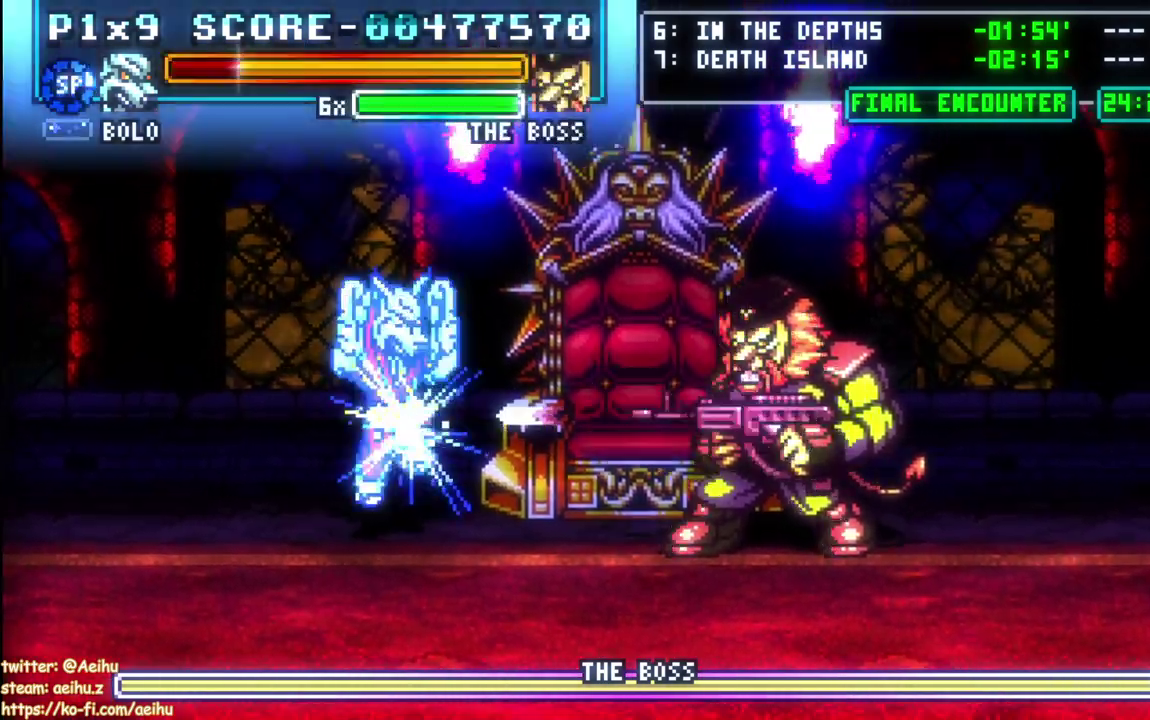
{"buttons": ["DPAD_LEFT"], "left_stick": "center", "right_stick": "center"}
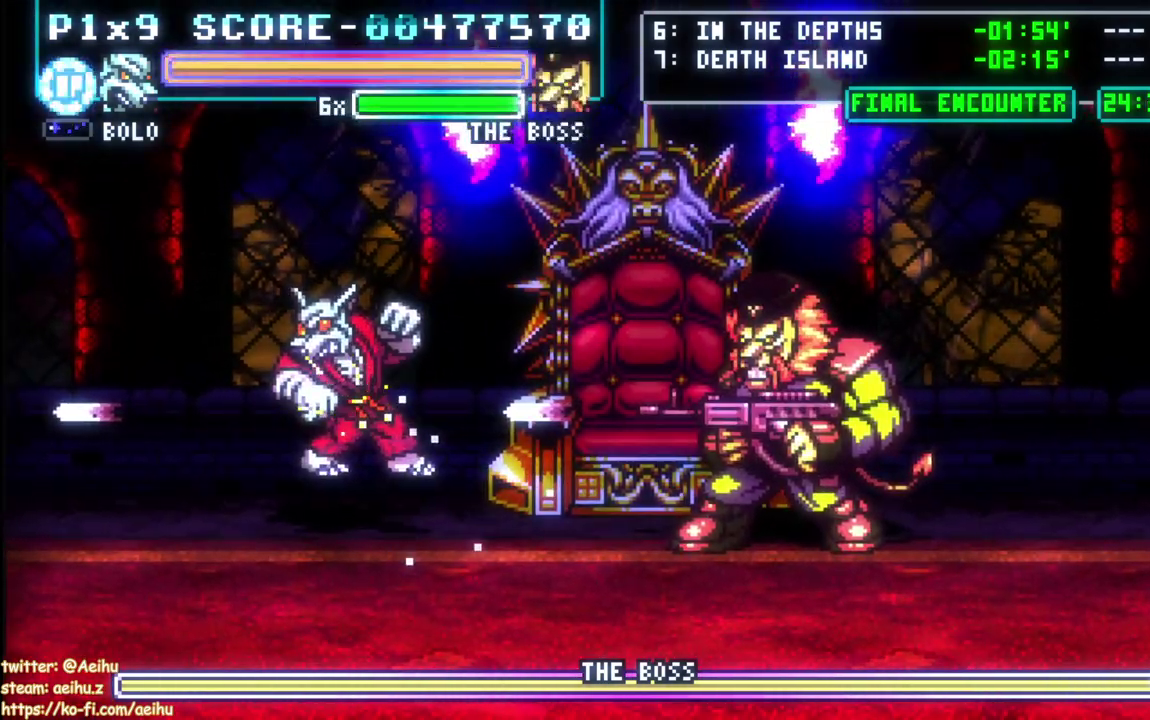
{"buttons": [], "left_stick": "center", "right_stick": "center", "events": [[33, "DPAD_LEFT", "up"], [217, "SQUARE", "down"], [350, "SQUARE", "up"]]}
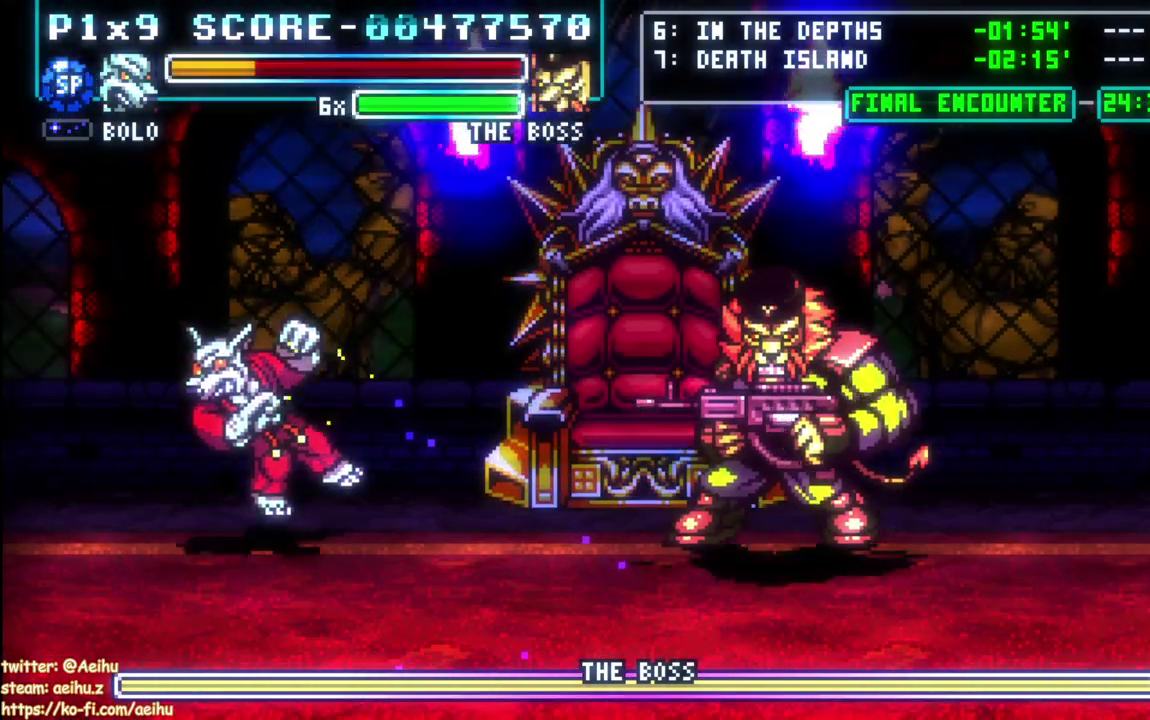
{"buttons": [], "left_stick": "center", "right_stick": "center", "events": []}
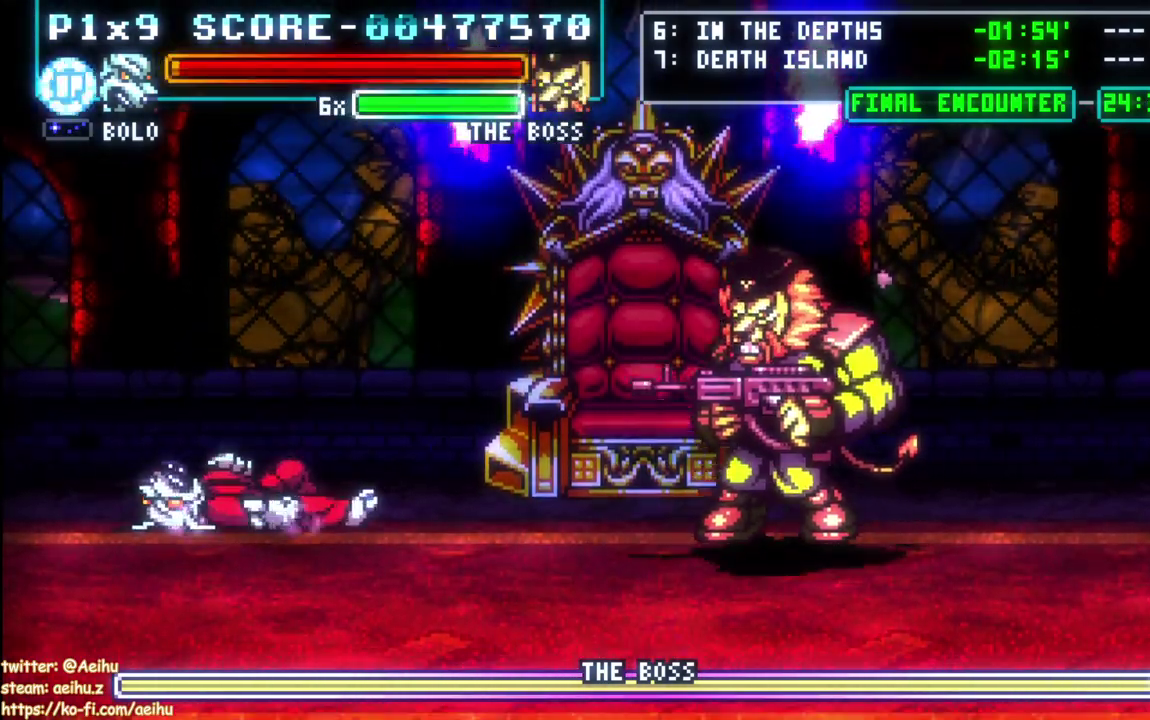
{"buttons": [], "left_stick": "center", "right_stick": "center", "events": [[200, "SQUARE", "down"], [283, "SQUARE", "up"]]}
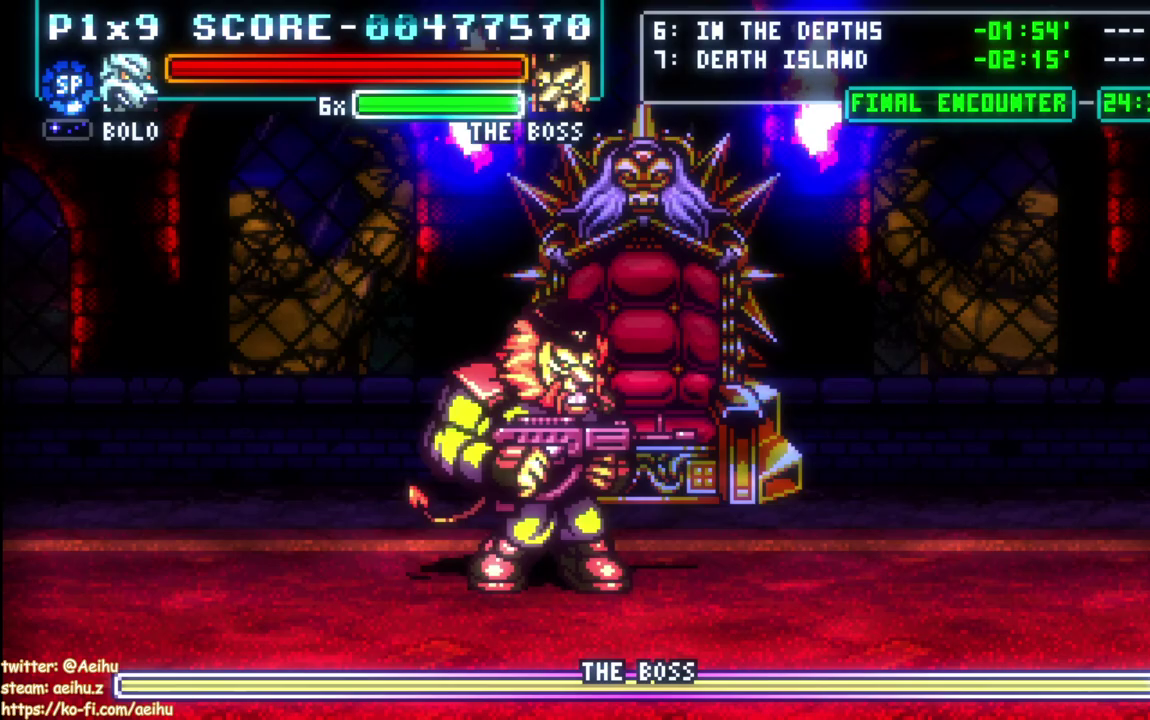
{"buttons": [], "left_stick": "center", "right_stick": "center", "events": []}
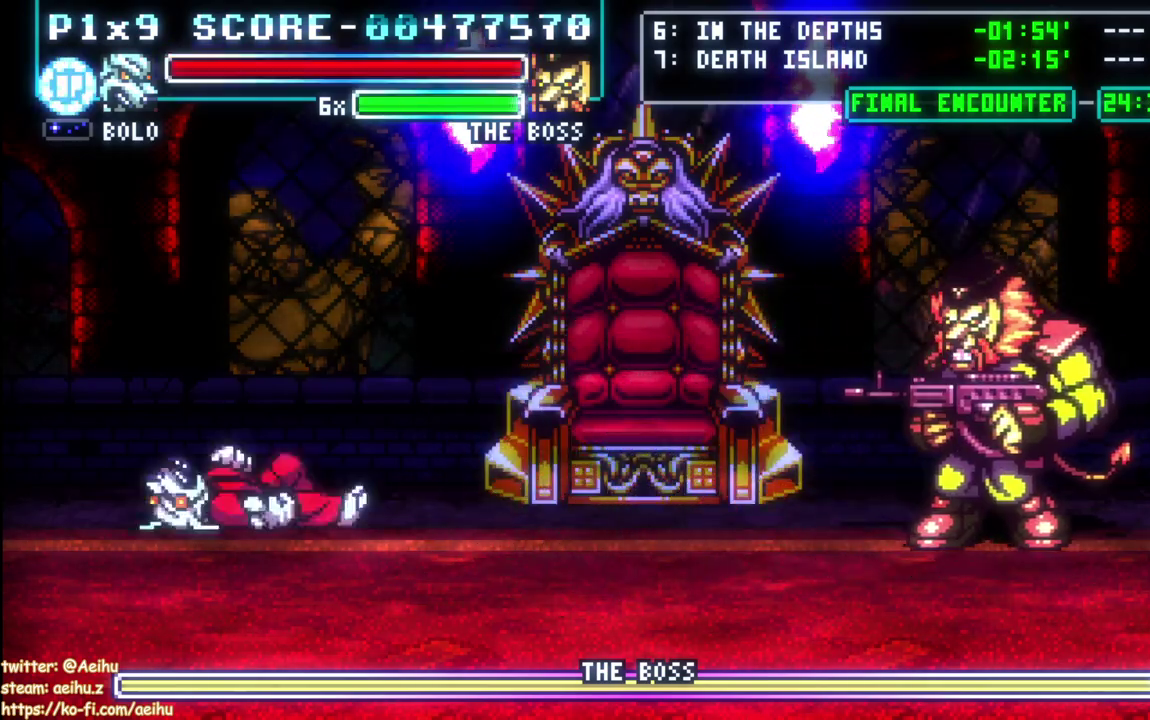
{"buttons": [], "left_stick": "center", "right_stick": "center", "events": []}
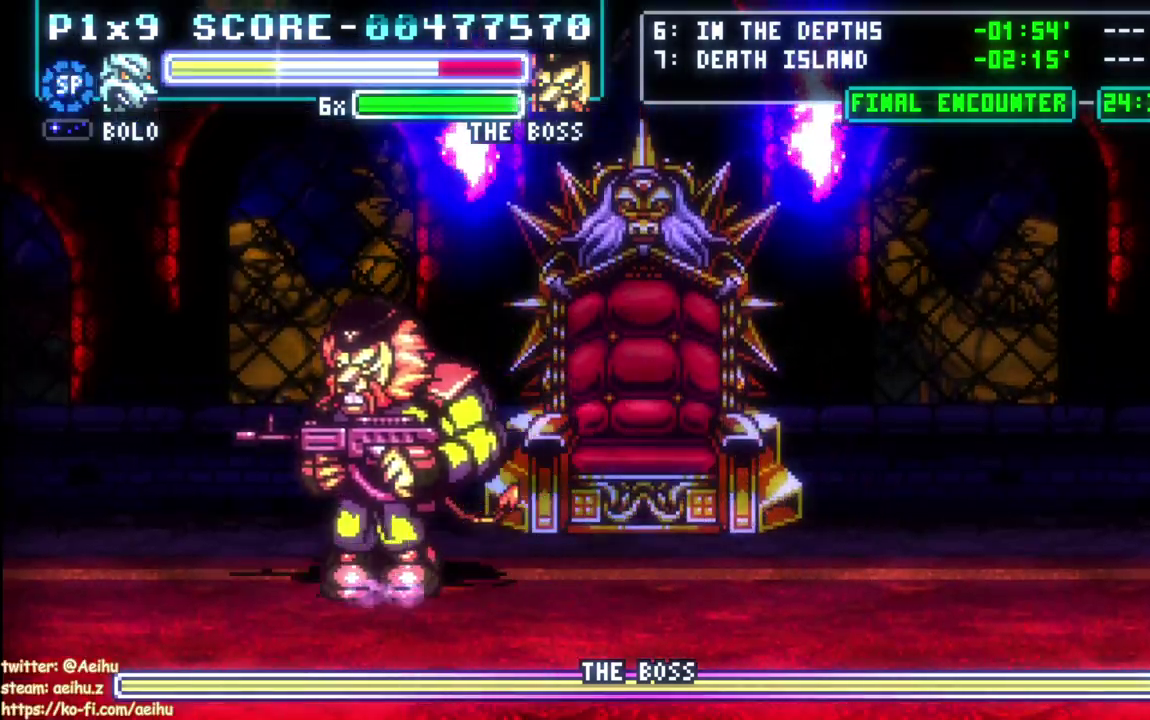
{"buttons": ["DPAD_UP", "DPAD_LEFT"], "left_stick": "center", "right_stick": "center", "events": [[450, "DPAD_LEFT", "down"], [500, "DPAD_UP", "down"]]}
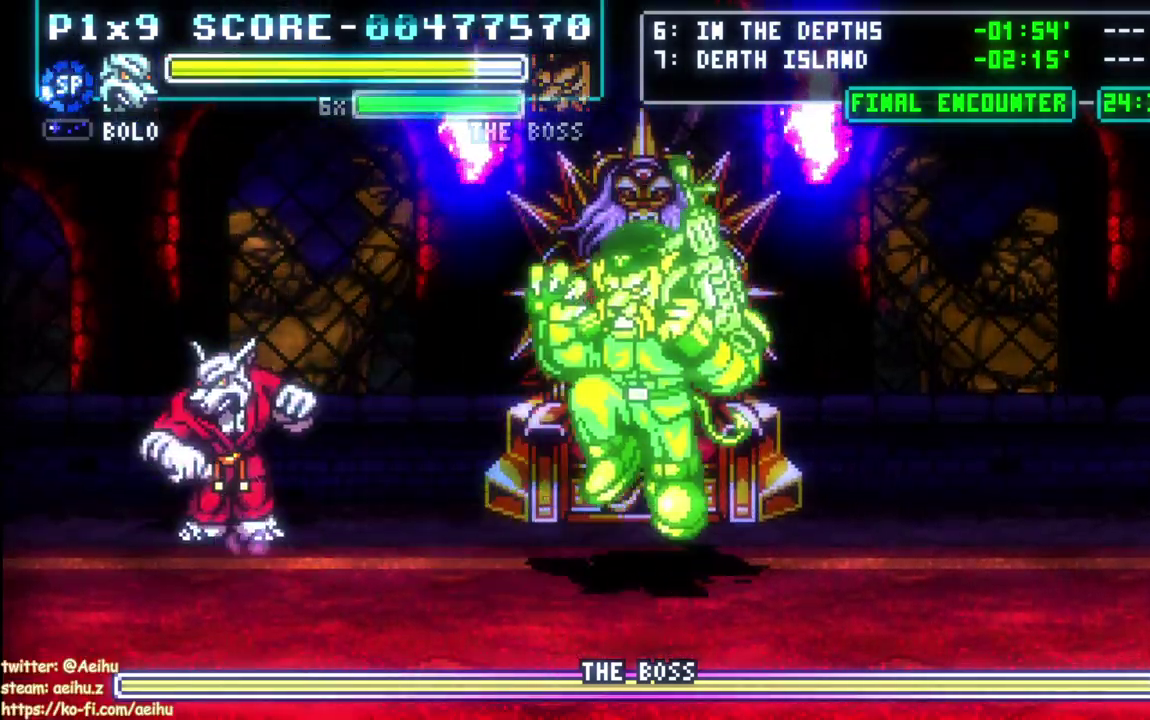
{"buttons": ["DPAD_RIGHT"], "left_stick": "center", "right_stick": "center", "events": [[17, "DPAD_LEFT", "up"], [33, "DPAD_RIGHT", "down"], [33, "DPAD_UP", "up"]]}
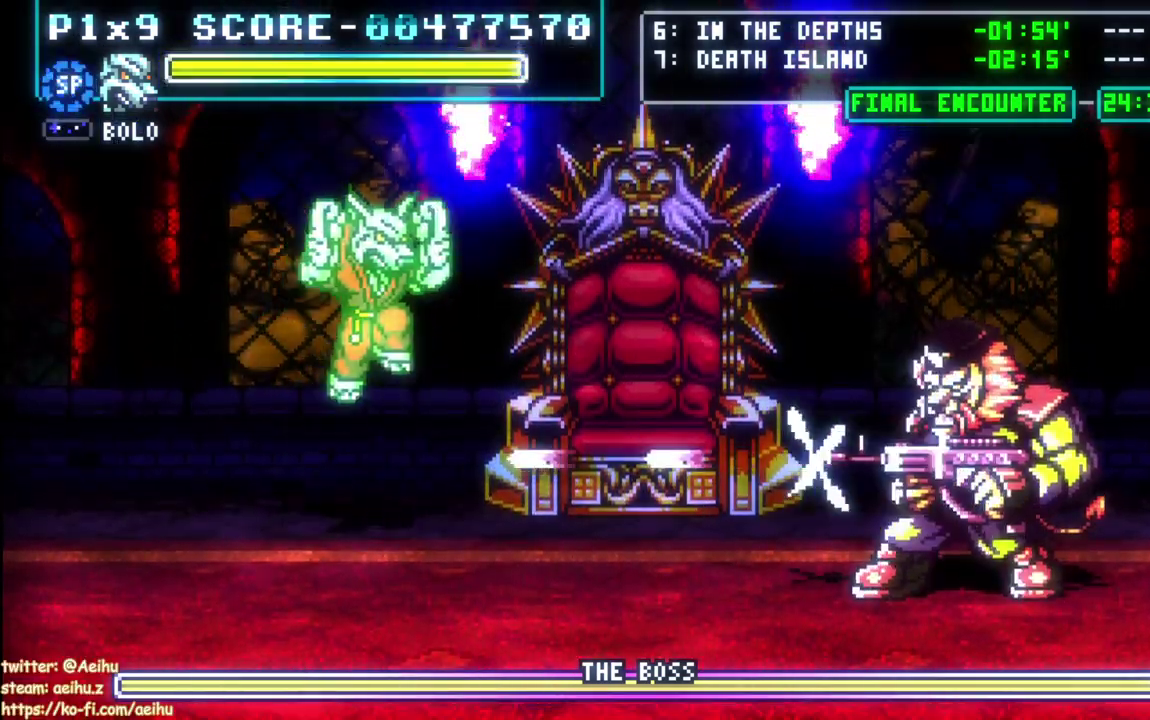
{"buttons": ["DPAD_RIGHT"], "left_stick": "center", "right_stick": "center", "events": [[167, "SQUARE", "down"], [350, "SQUARE", "up"]]}
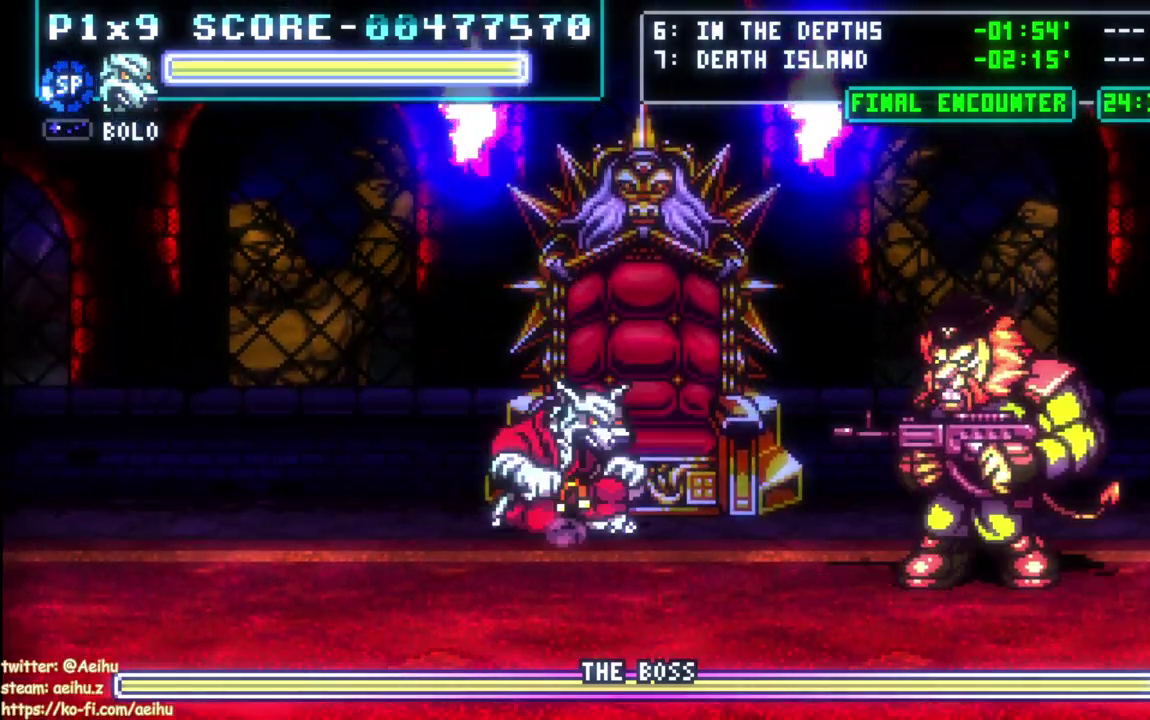
{"buttons": ["SQUARE", "DPAD_RIGHT"], "left_stick": "center", "right_stick": "center", "events": [[267, "SQUARE", "down"]]}
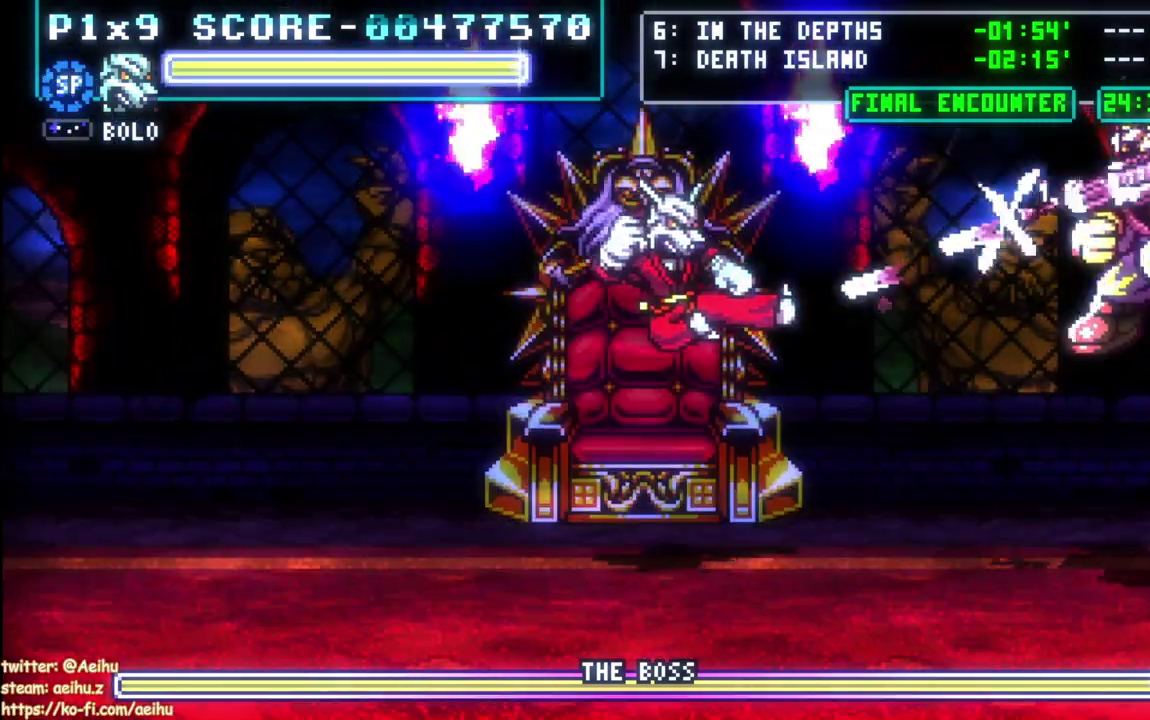
{"buttons": ["DPAD_LEFT"], "left_stick": "center", "right_stick": "center"}
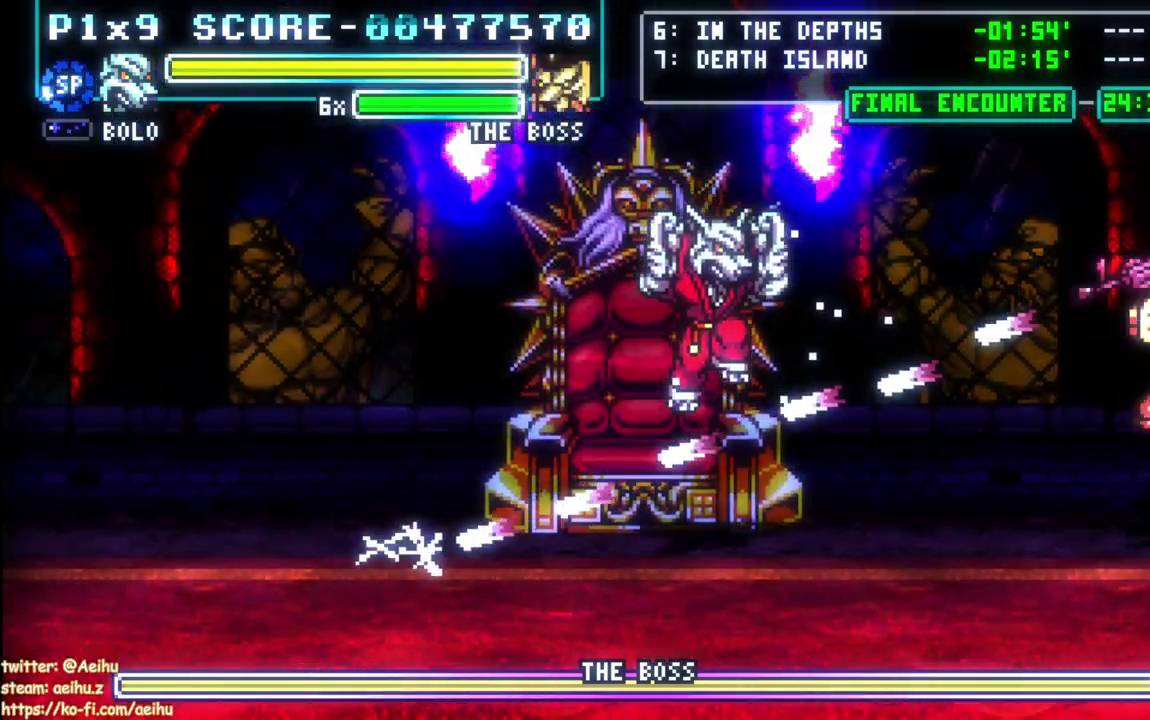
{"buttons": ["DPAD_LEFT"], "left_stick": "center", "right_stick": "center", "events": []}
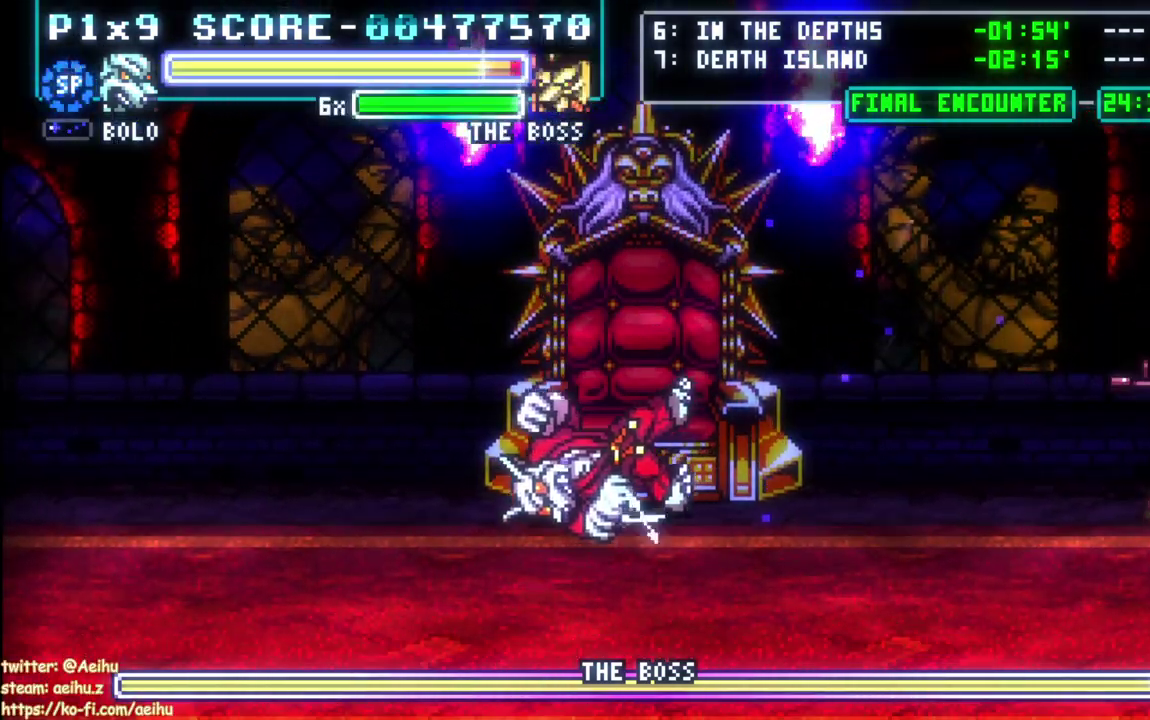
{"buttons": [], "left_stick": "center", "right_stick": "center", "events": [[17, "DPAD_LEFT", "up"], [267, "SQUARE", "down"], [417, "SQUARE", "up"]]}
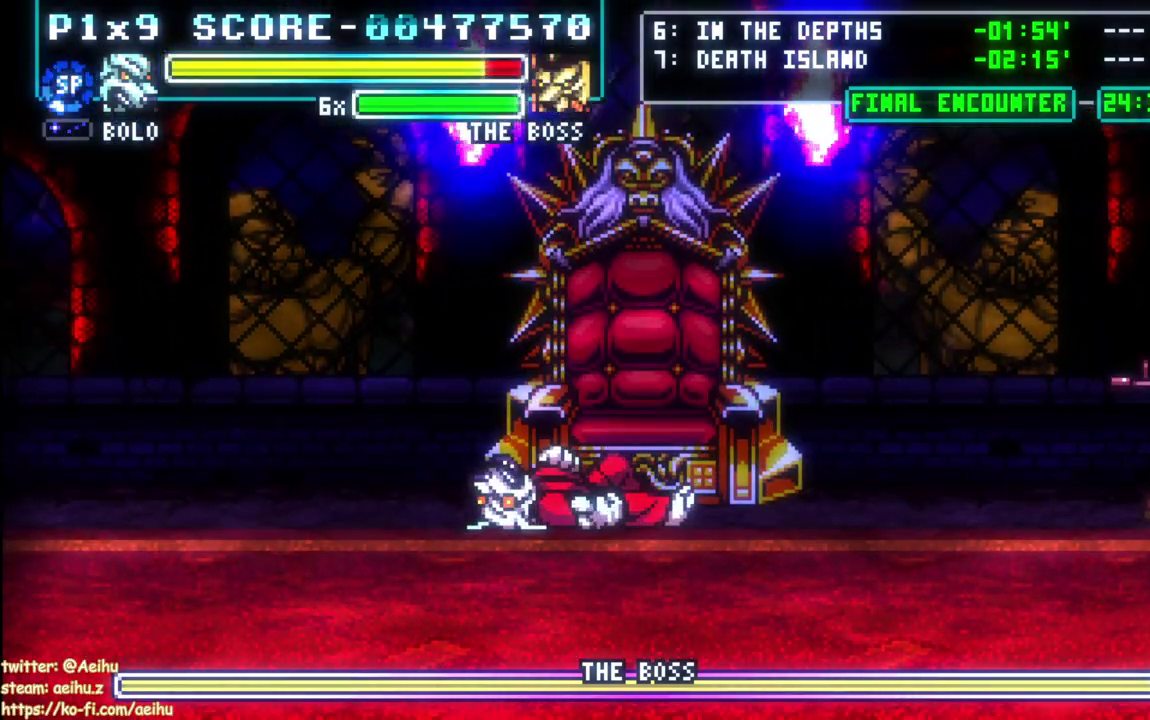
{"buttons": [], "left_stick": "center", "right_stick": "center", "events": []}
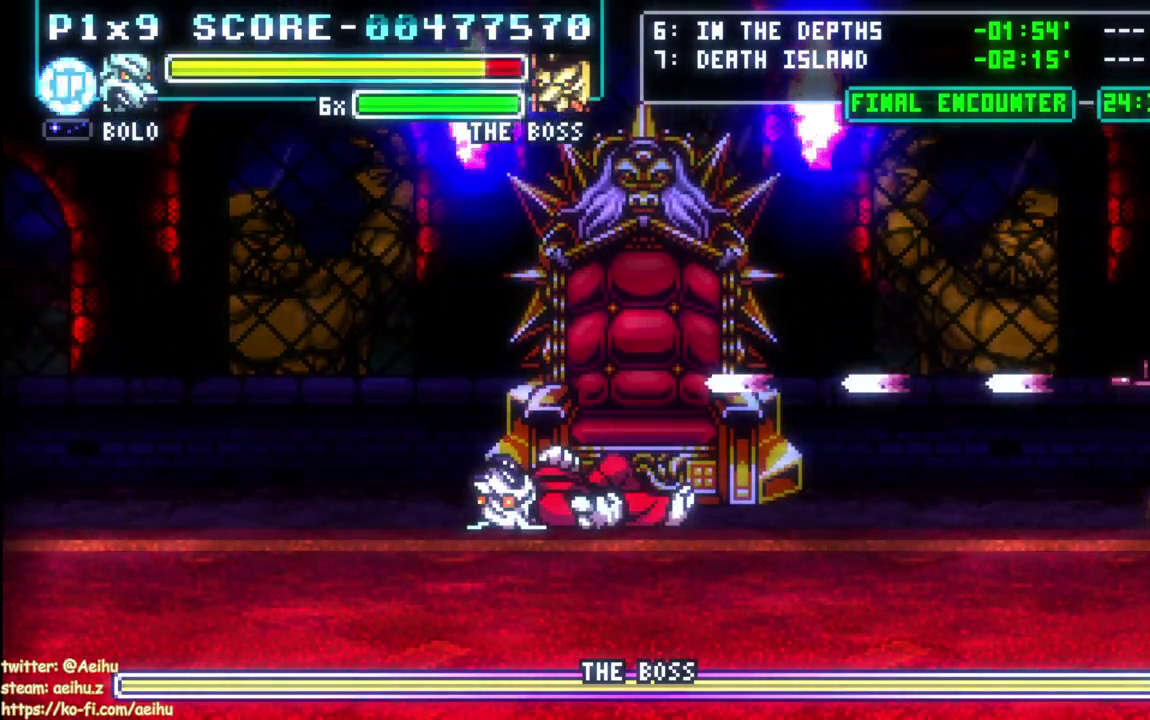
{"buttons": ["DPAD_LEFT"], "left_stick": "center", "right_stick": "center", "events": [[317, "DPAD_LEFT", "down"], [317, "DPAD_UP", "down"], [400, "DPAD_UP", "up"]]}
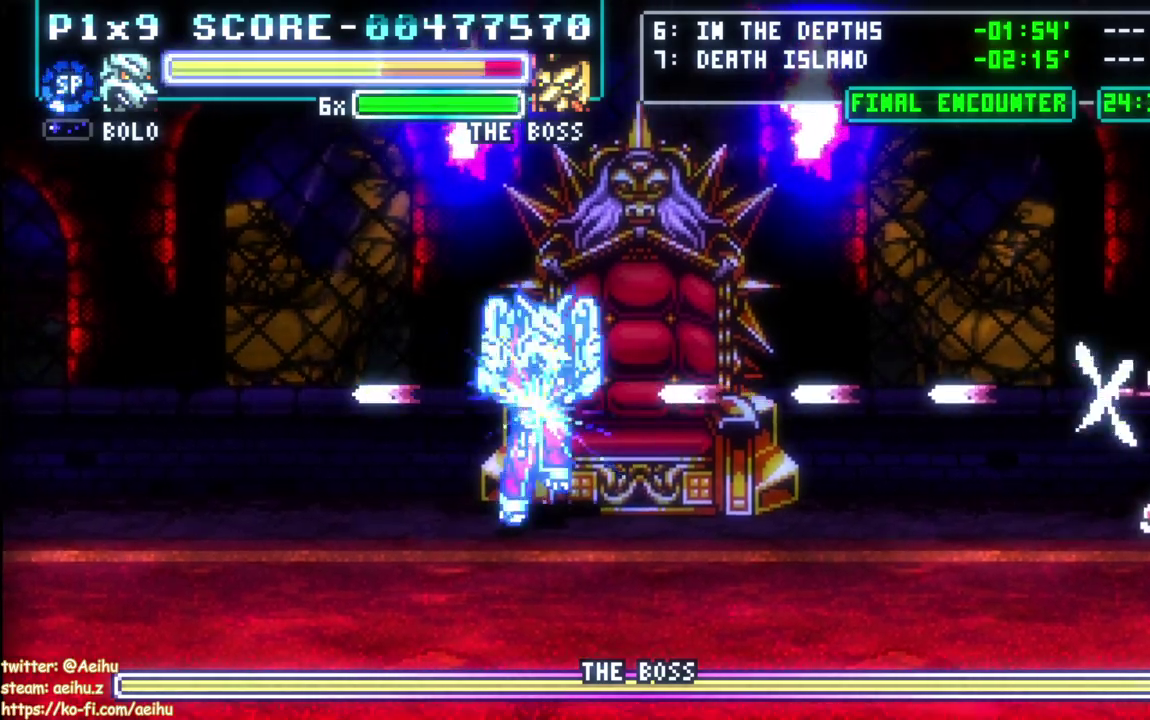
{"buttons": ["DPAD_LEFT"], "left_stick": "center", "right_stick": "center", "events": [[233, "DPAD_LEFT", "up"], [283, "DPAD_LEFT", "down"]]}
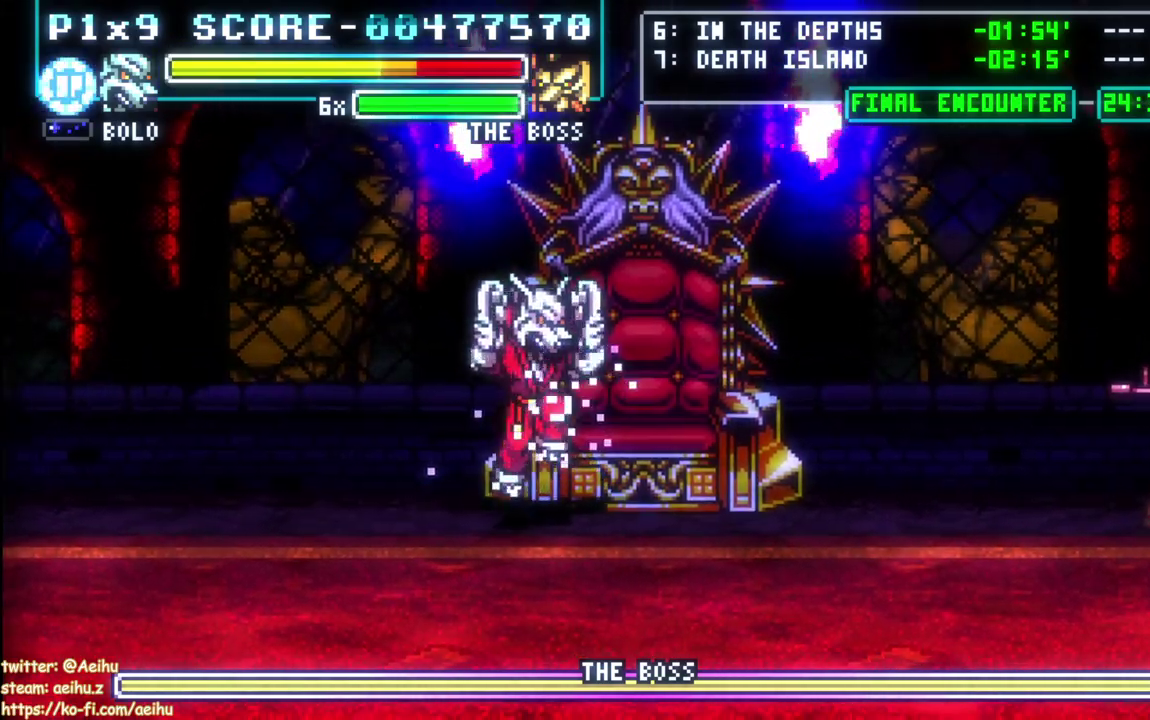
{"buttons": ["DPAD_RIGHT"], "left_stick": "center", "right_stick": "center", "events": [[67, "DPAD_LEFT", "up"], [183, "DPAD_RIGHT", "down"]]}
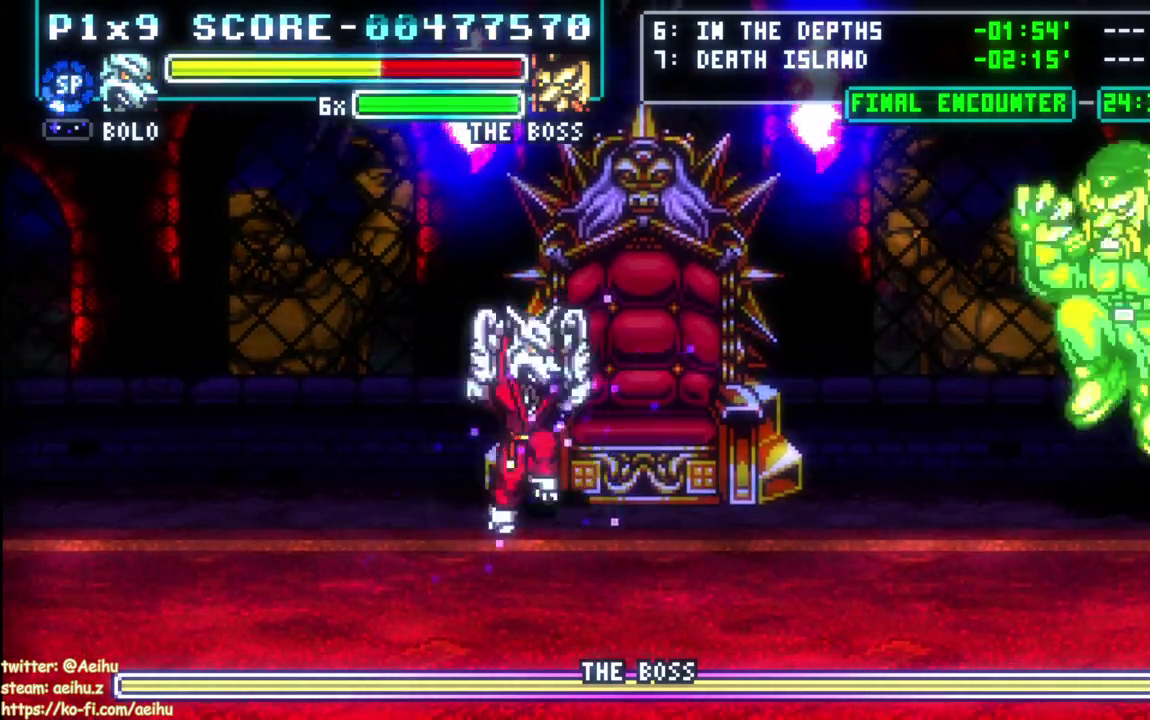
{"buttons": ["SQUARE", "DPAD_RIGHT"], "left_stick": "center", "right_stick": "center", "events": [[300, "SQUARE", "down"]]}
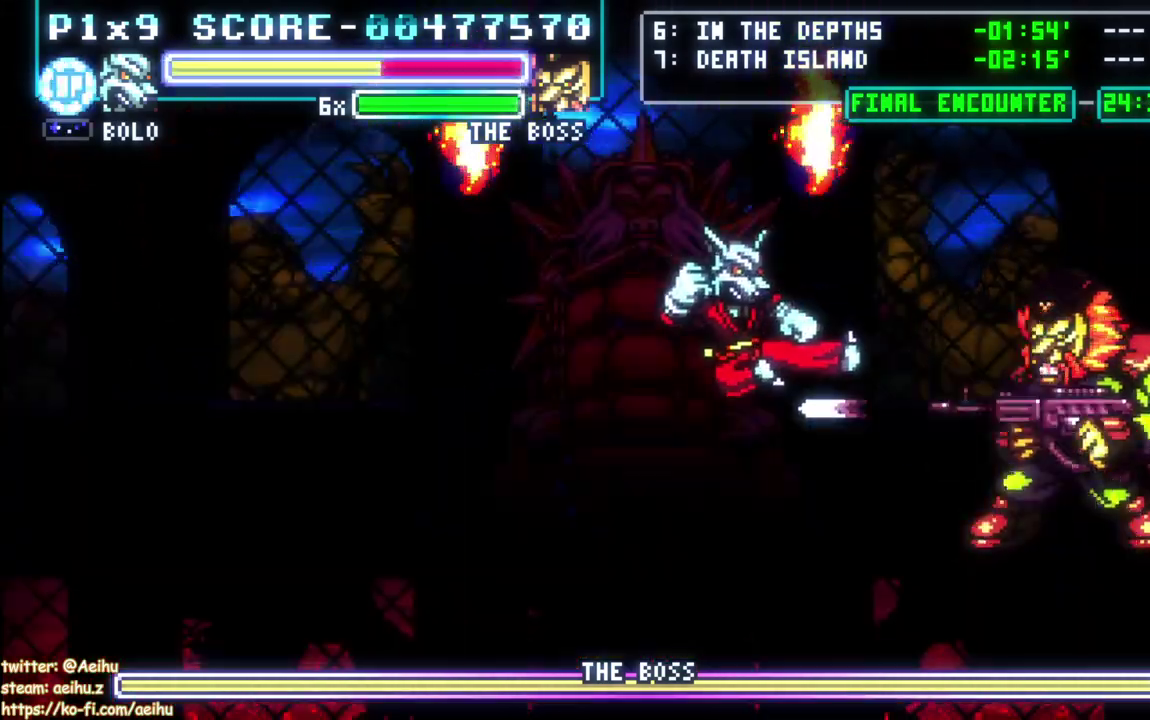
{"buttons": ["DPAD_LEFT"], "left_stick": "center", "right_stick": "center", "events": [[83, "DPAD_RIGHT", "up"], [150, "SQUARE", "up"], [217, "DPAD_LEFT", "down"], [383, "DPAD_LEFT", "up"], [433, "DPAD_LEFT", "down"]]}
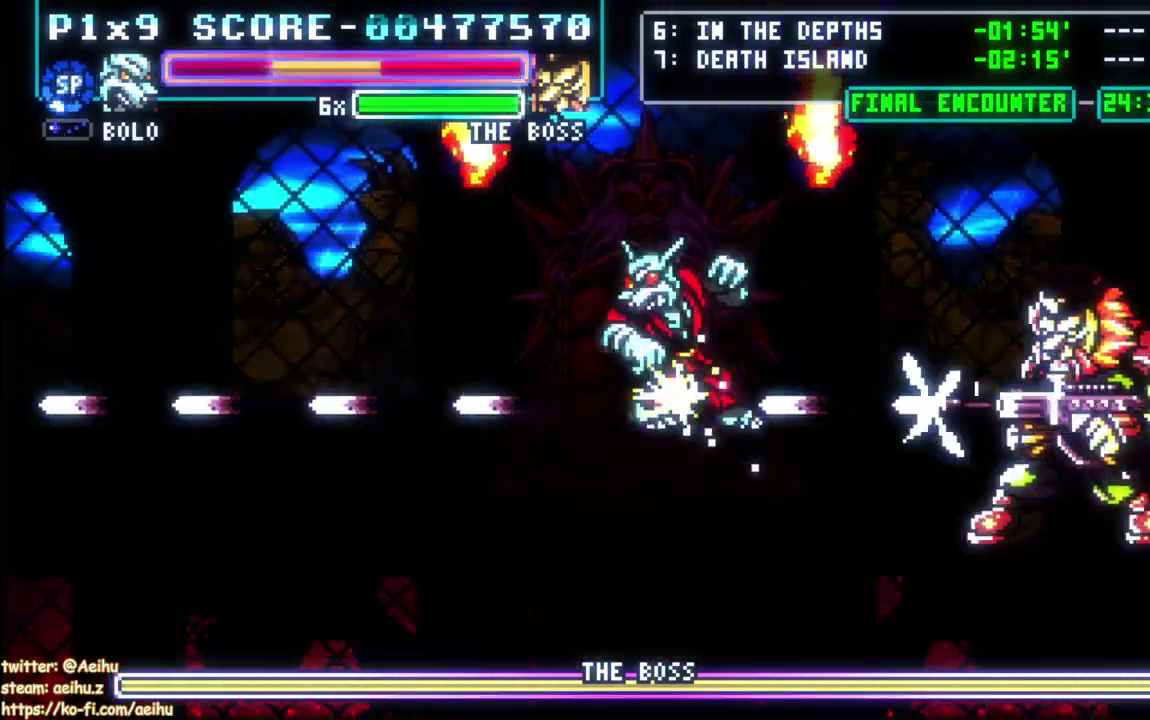
{"buttons": ["DPAD_LEFT"], "left_stick": "center", "right_stick": "center", "events": []}
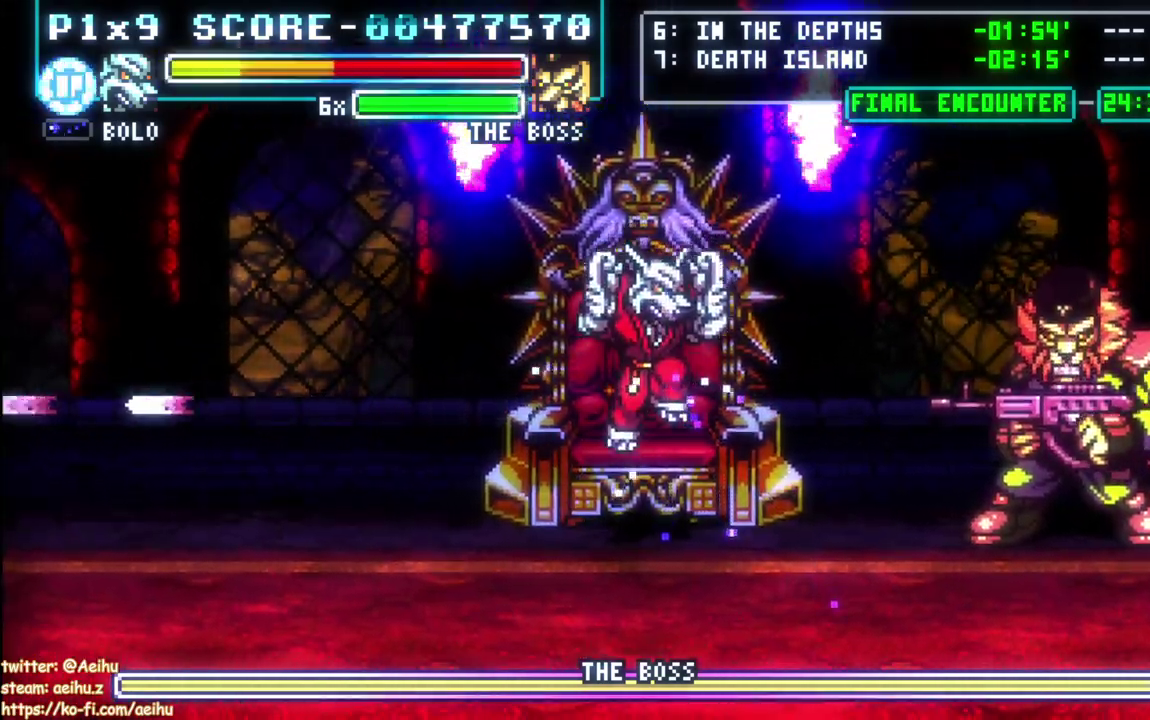
{"buttons": ["SQUARE", "DPAD_RIGHT"], "left_stick": "center", "right_stick": "center", "events": [[83, "DPAD_LEFT", "up"], [183, "DPAD_RIGHT", "down"], [450, "SQUARE", "down"]]}
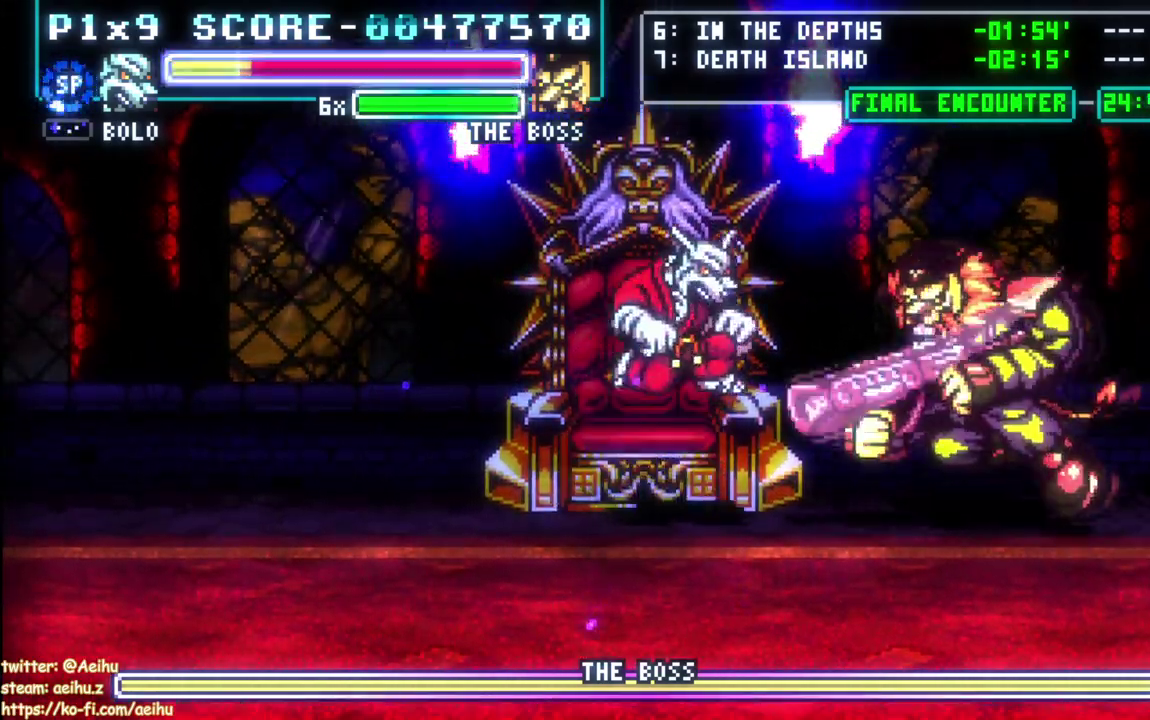
{"buttons": ["DPAD_LEFT"], "left_stick": "center", "right_stick": "center", "events": [[150, "DPAD_RIGHT", "up"], [283, "SQUARE", "up"], [500, "DPAD_LEFT", "down"]]}